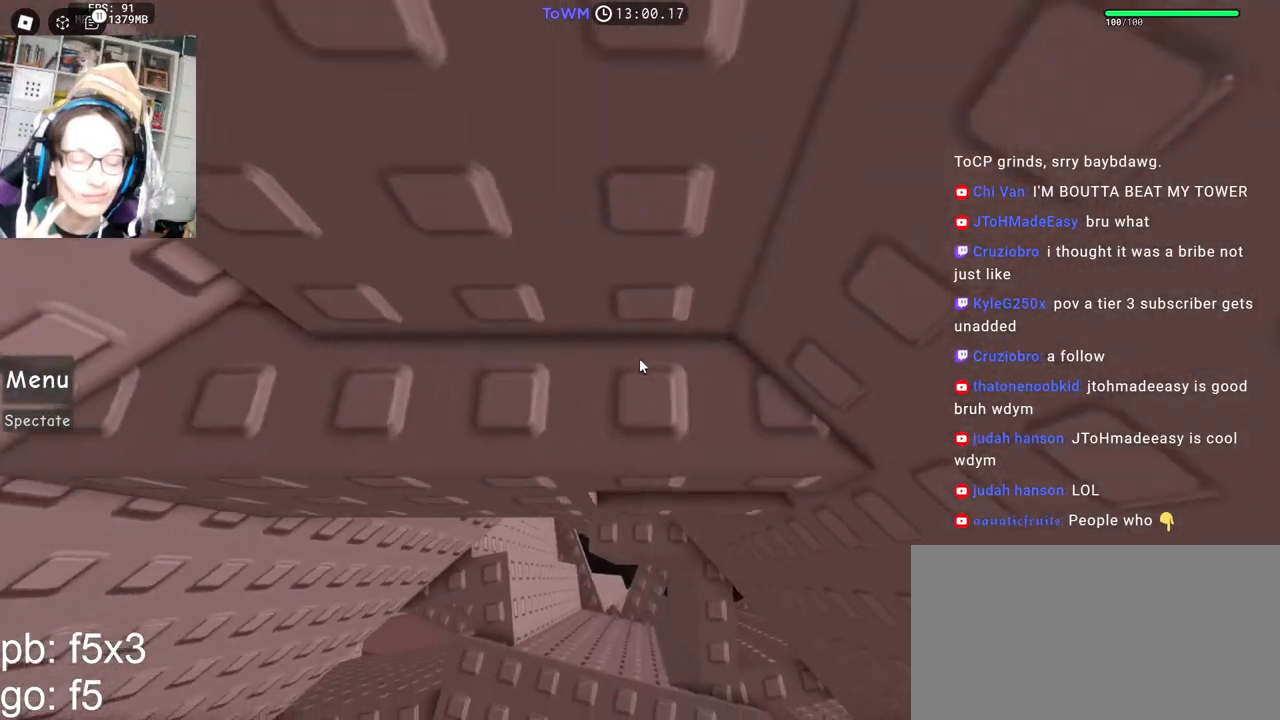
Gameplay with keyboard and mouse; each line is a JSON object with the keys and mouse buttons held at the frame after it. "events" lists presses ("down") and releases ("up") of "a", "ctrl", "d", "e", "q", "s", "shift", "space", "w", "mouse_left", "mouse_wheel", "mouse_right", "mouse_mb4" and "mouse_mb5" between this image and that frame as [ms after this image, input, new state], when the widget could be followed in between. "mouse_left", "mouse_wheel", "mouse_right", "mouse_mb4", "mouse_mb5" = the "left", "wheel", "right", "mb4", "mb5" buttons of the "mouse" list. No other keys are recorded. "wheel" means that the mouse wheel is clicked or scrolled. Mouse movement is not recorded.
{"keys": [], "mouse": ["right"], "events": [[83, "a", "down"], [133, "a", "up"], [417, "mouse_wheel", "down"], [483, "mouse_wheel", "up"]]}
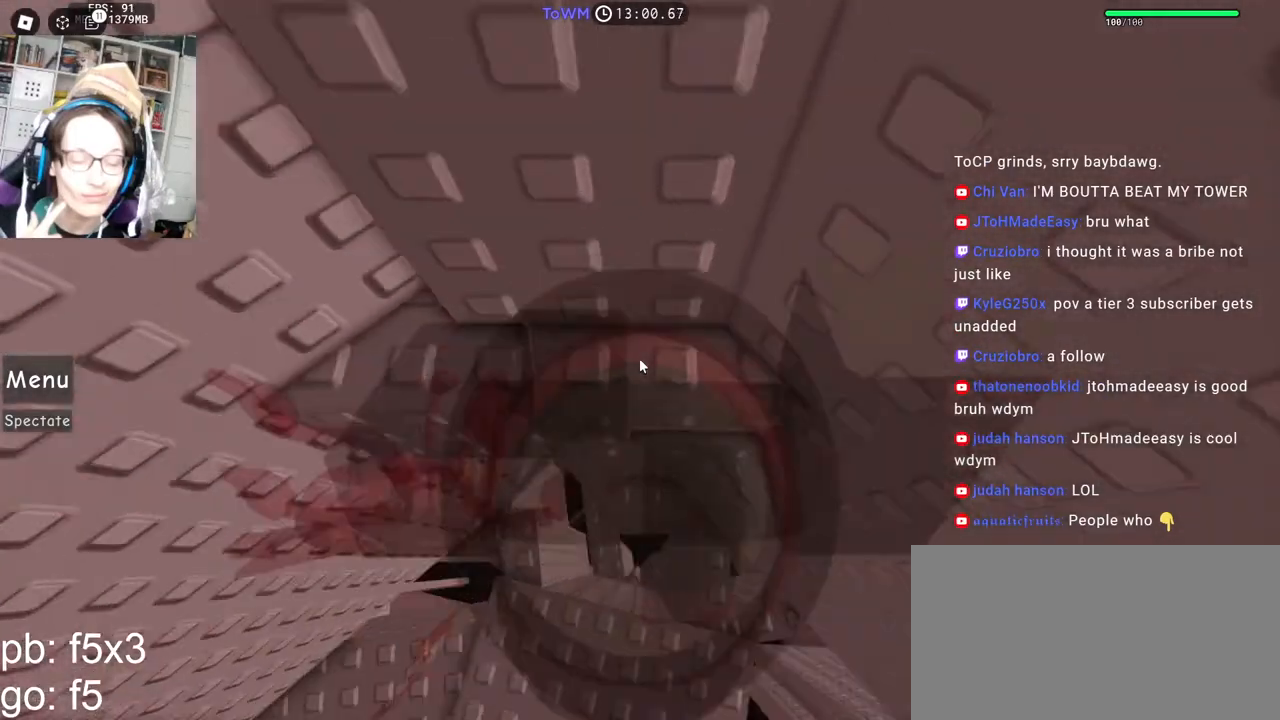
{"keys": ["d", "shift"], "mouse": ["right"], "events": [[433, "d", "down"], [433, "shift", "down"]]}
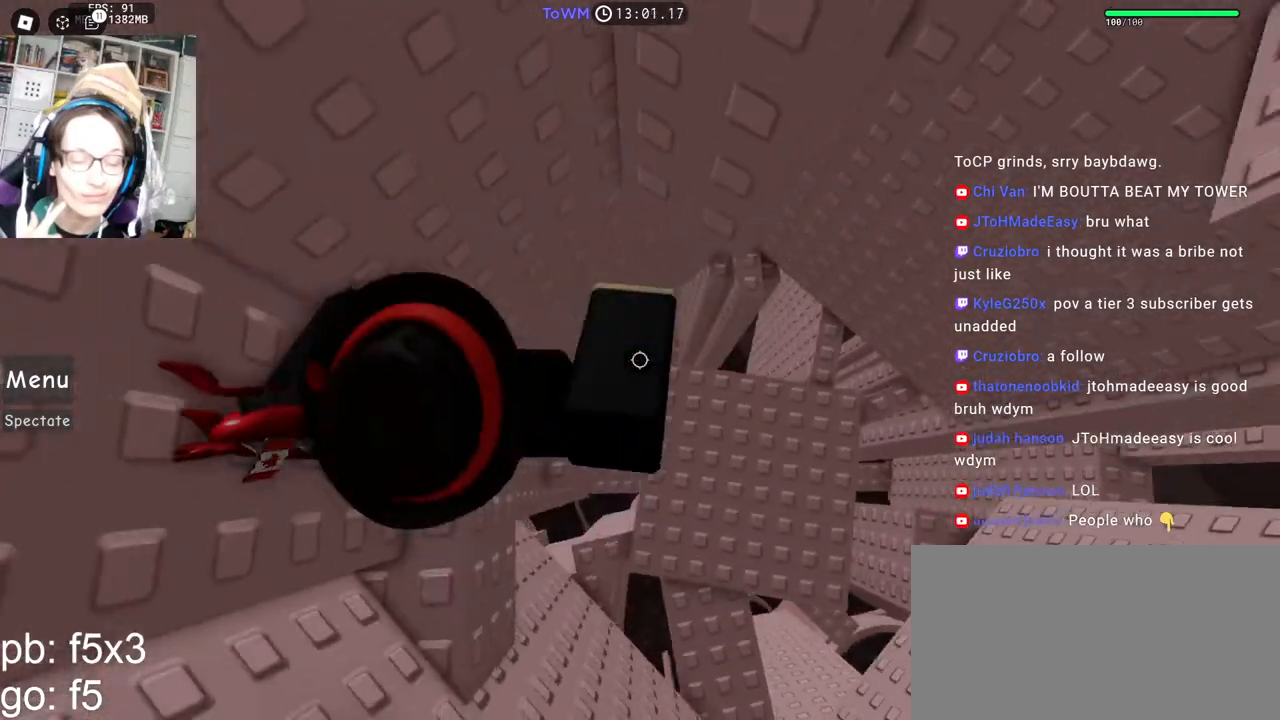
{"keys": ["d"], "mouse": ["right"], "events": [[50, "space", "down"], [100, "shift", "up"], [150, "space", "up"]]}
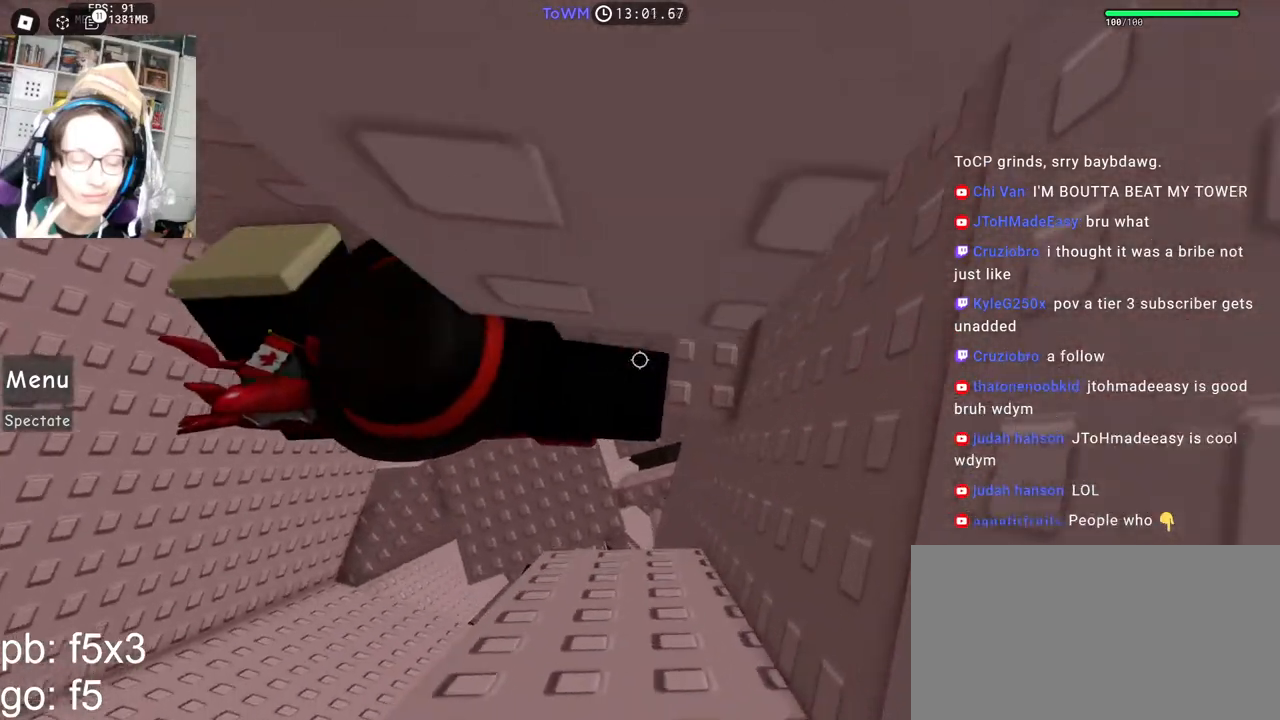
{"keys": ["shift"], "mouse": ["right"], "events": [[150, "a", "down"], [150, "d", "up"], [250, "mouse_wheel", "down"], [267, "mouse_wheel", "up"], [383, "a", "up"], [400, "shift", "down"]]}
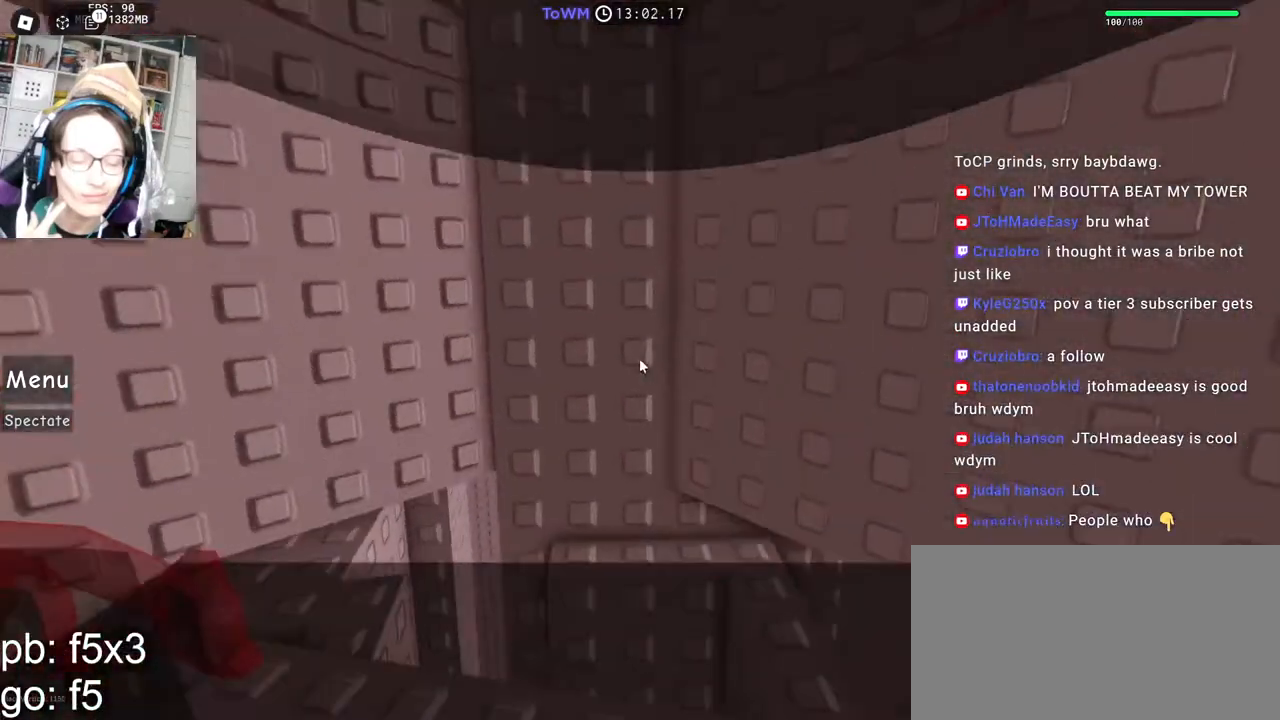
{"keys": ["space", "w"], "mouse": ["right"], "events": [[67, "shift", "up"], [317, "w", "down"], [467, "space", "down"]]}
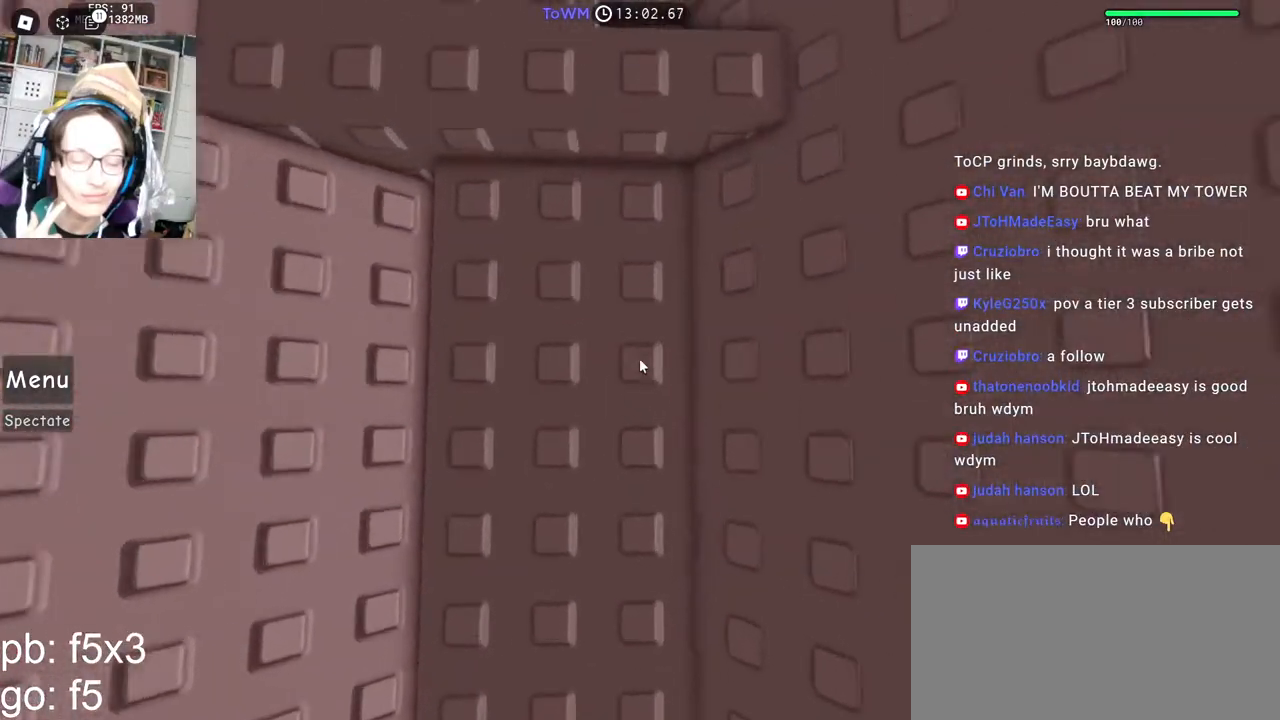
{"keys": [], "mouse": ["right"], "events": [[50, "space", "up"], [300, "w", "up"], [400, "d", "down"], [433, "d", "up"]]}
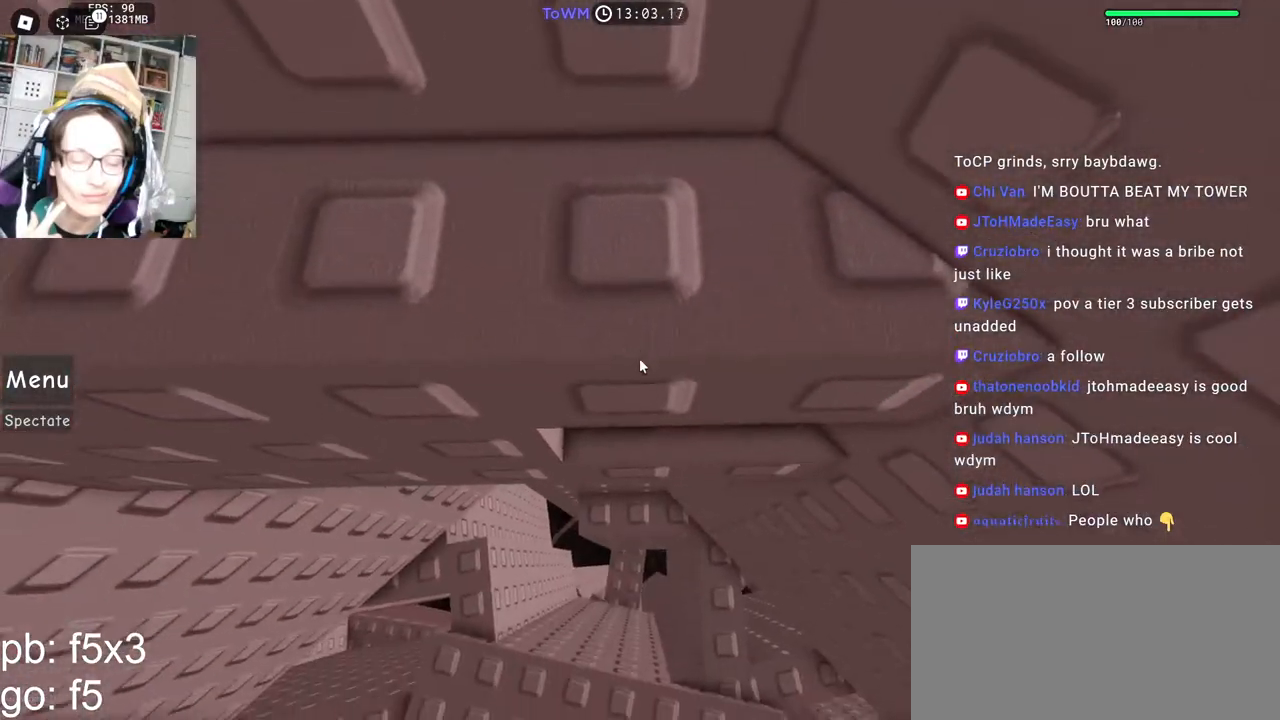
{"keys": [], "mouse": ["right"], "events": [[67, "d", "down"], [100, "d", "up"], [250, "d", "down"], [283, "d", "up"], [450, "d", "down"], [467, "d", "up"]]}
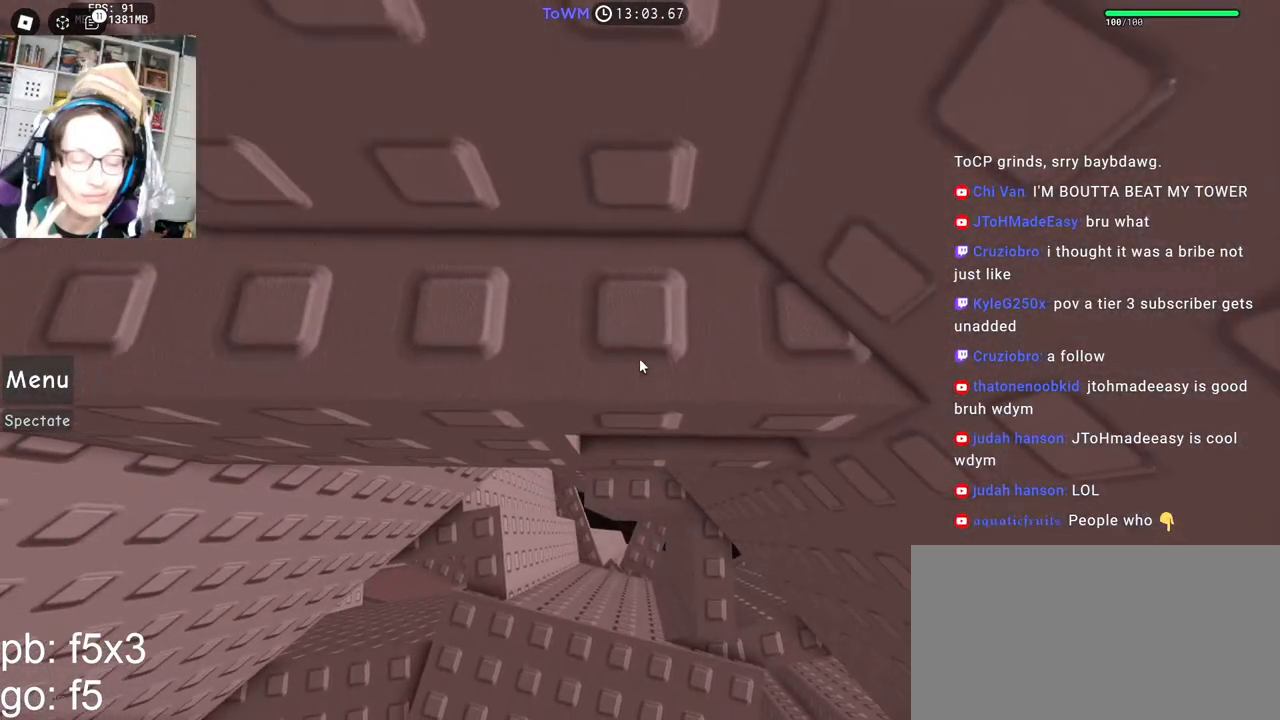
{"keys": [], "mouse": ["right"], "events": [[133, "d", "down"], [167, "d", "up"], [333, "d", "down"], [367, "d", "up"]]}
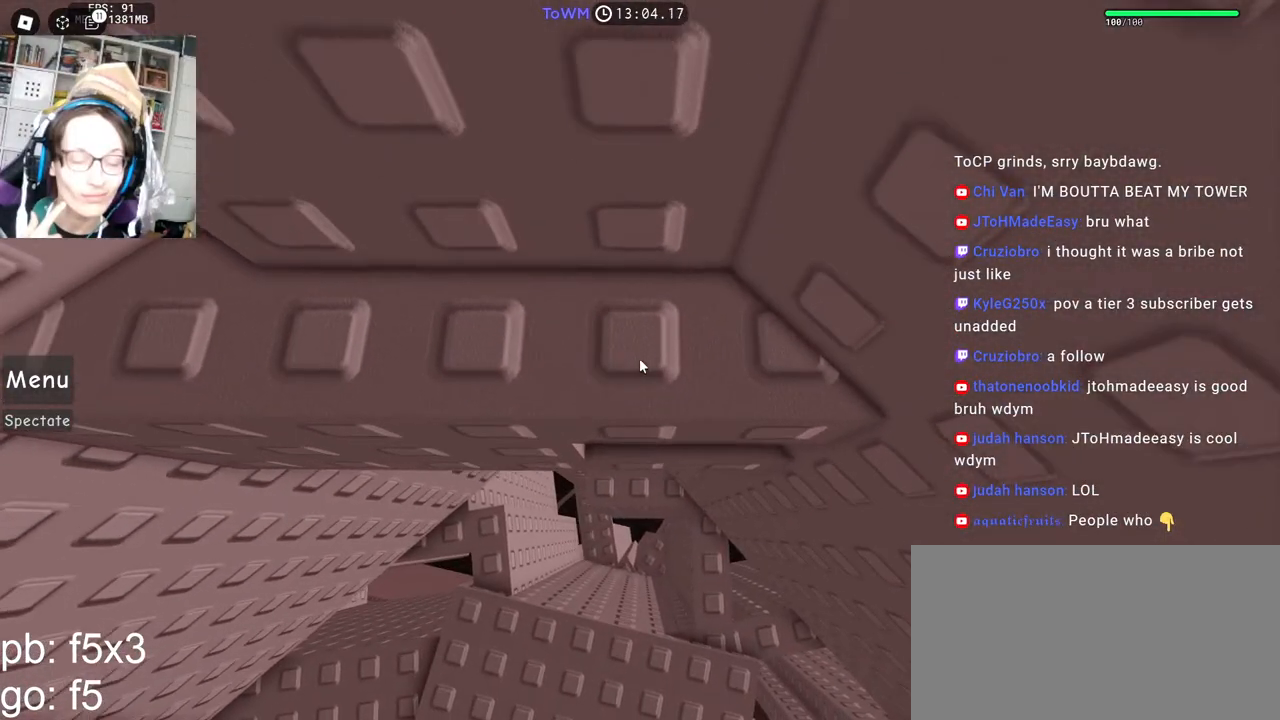
{"keys": [], "mouse": ["right"], "events": [[33, "d", "down"], [67, "d", "up"], [250, "mouse_wheel", "down"], [300, "mouse_wheel", "up"]]}
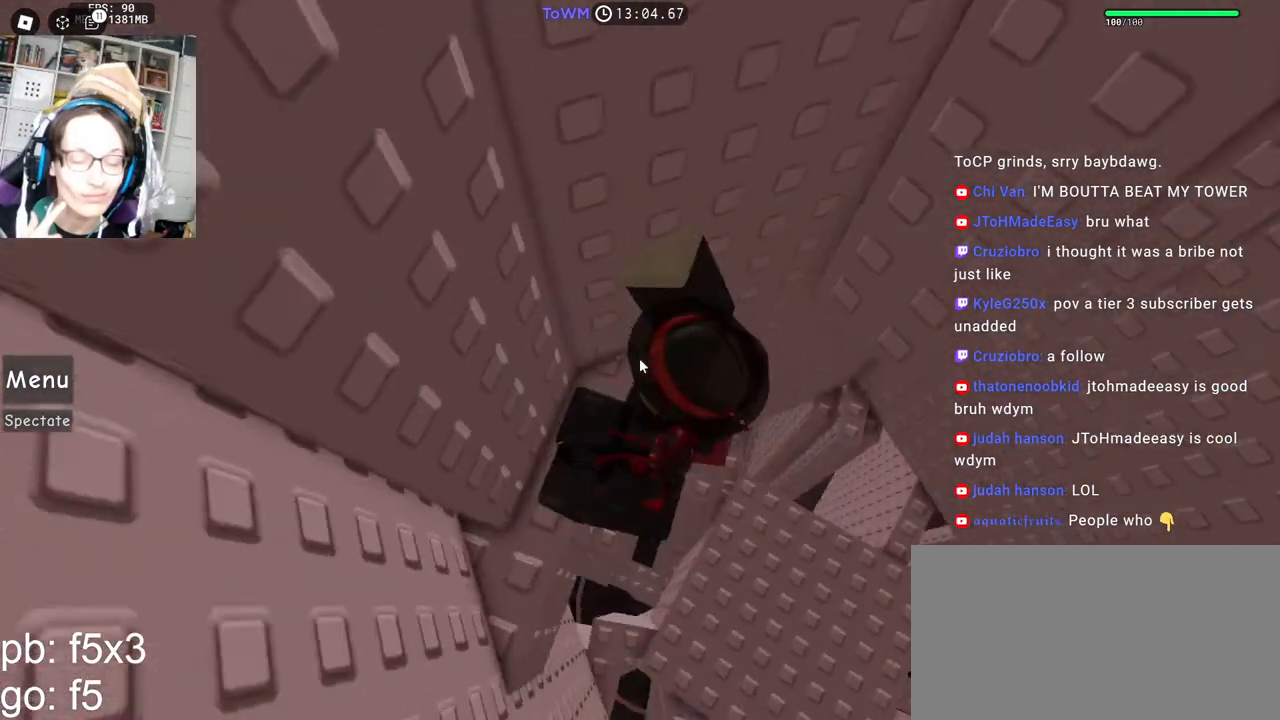
{"keys": ["d", "shift"], "mouse": ["right"], "events": [[400, "d", "down"], [417, "shift", "down"]]}
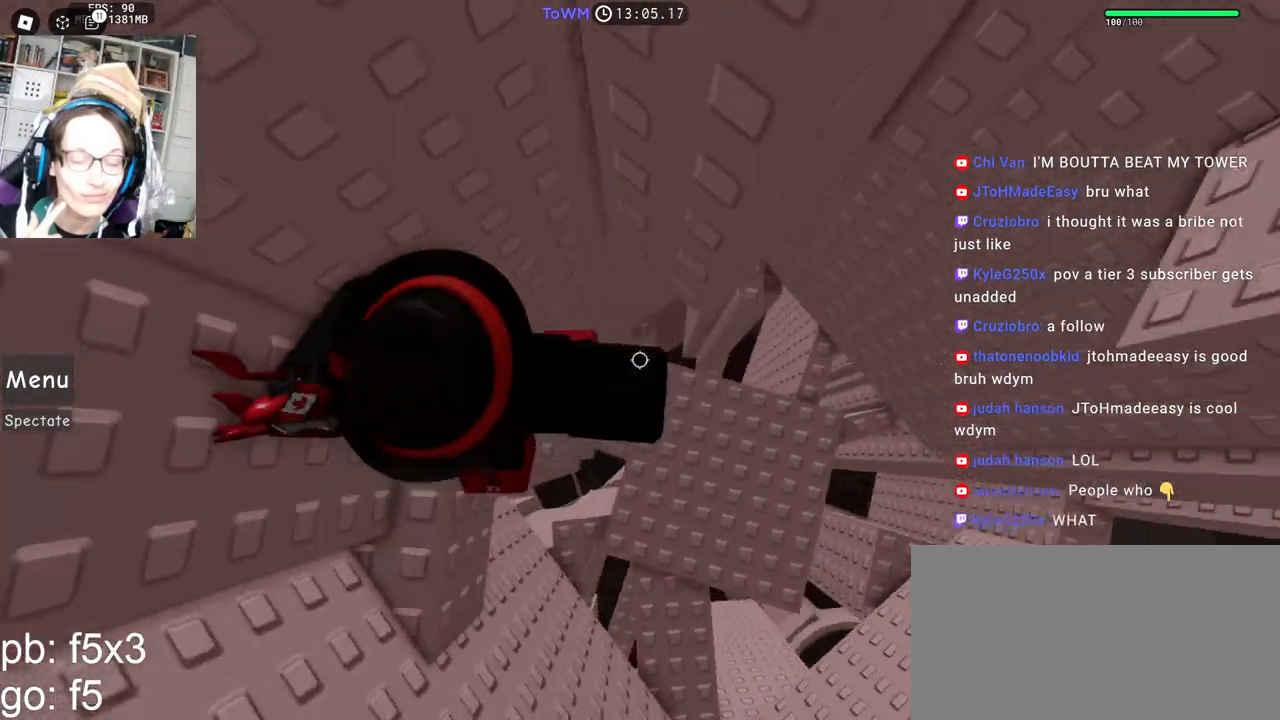
{"keys": ["d"], "mouse": ["right"], "events": [[17, "space", "down"], [67, "shift", "up"], [100, "space", "up"]]}
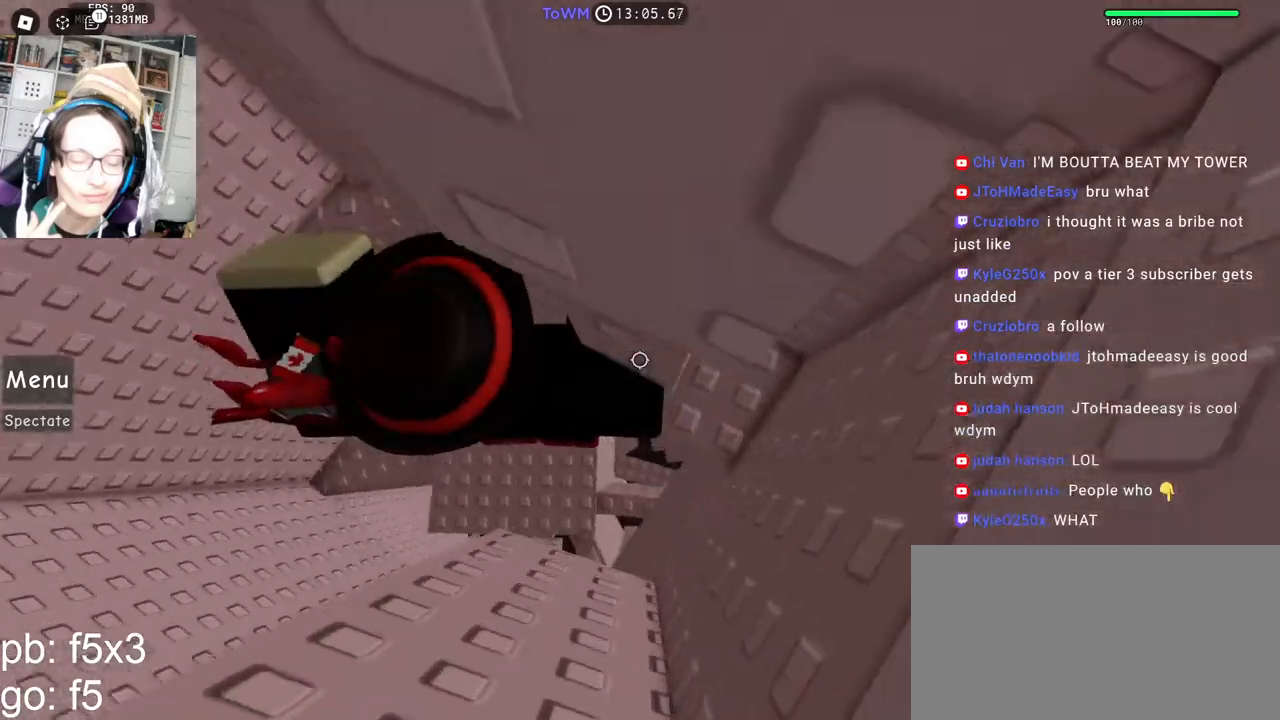
{"keys": ["shift"], "mouse": ["right"], "events": [[150, "a", "down"], [150, "d", "up"], [433, "shift", "down"], [483, "a", "up"]]}
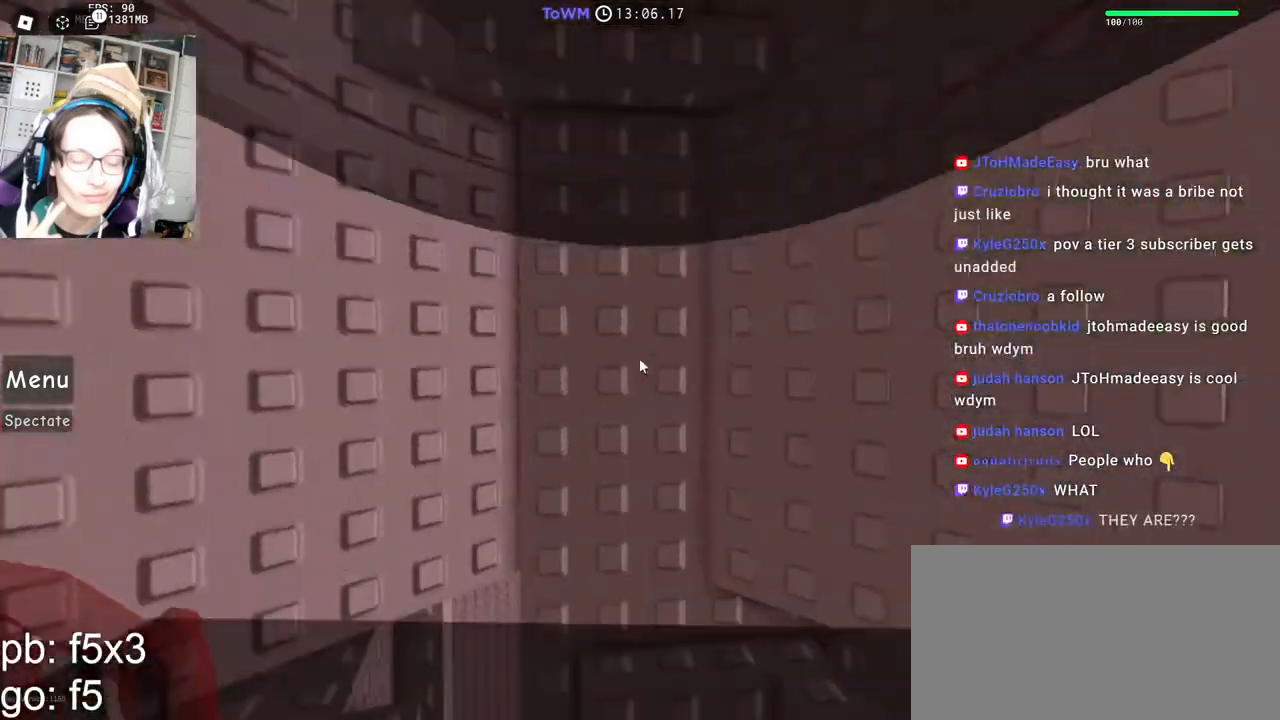
{"keys": ["w"], "mouse": ["right"], "events": [[67, "shift", "up"], [367, "w", "down"]]}
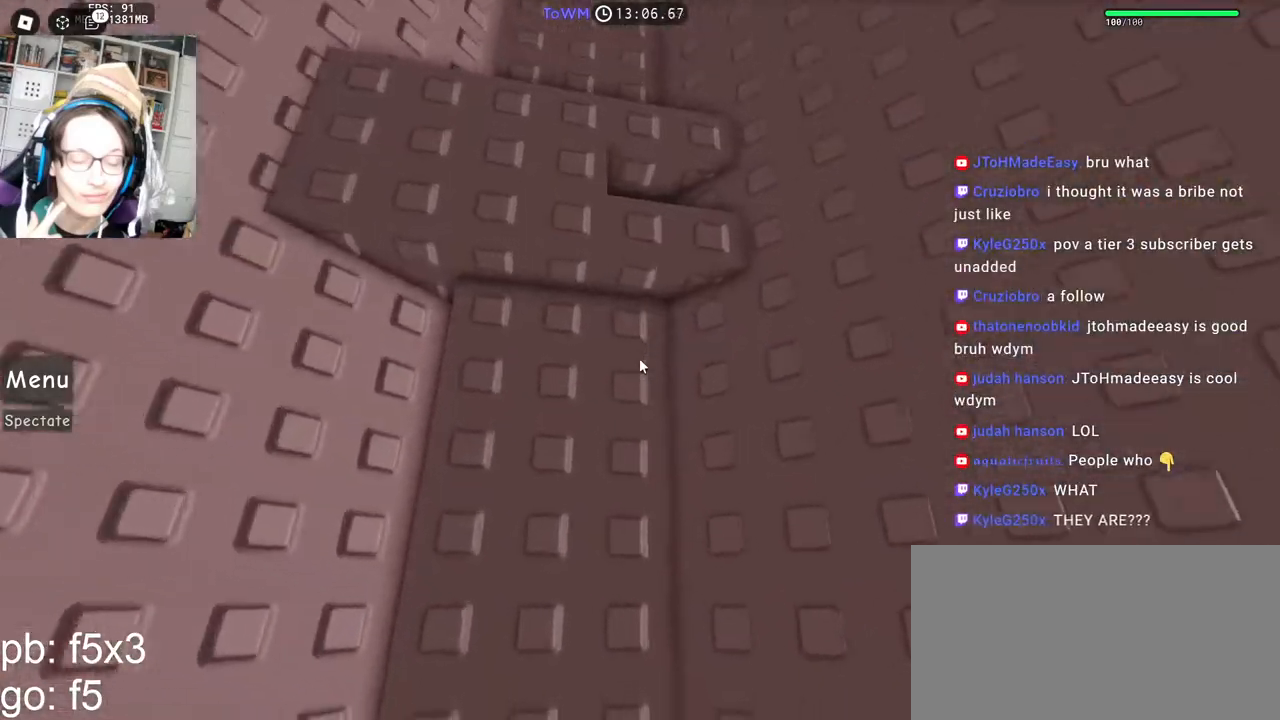
{"keys": [], "mouse": ["right"], "events": [[33, "space", "down"], [100, "space", "up"], [317, "w", "up"], [400, "d", "down"], [467, "d", "up"]]}
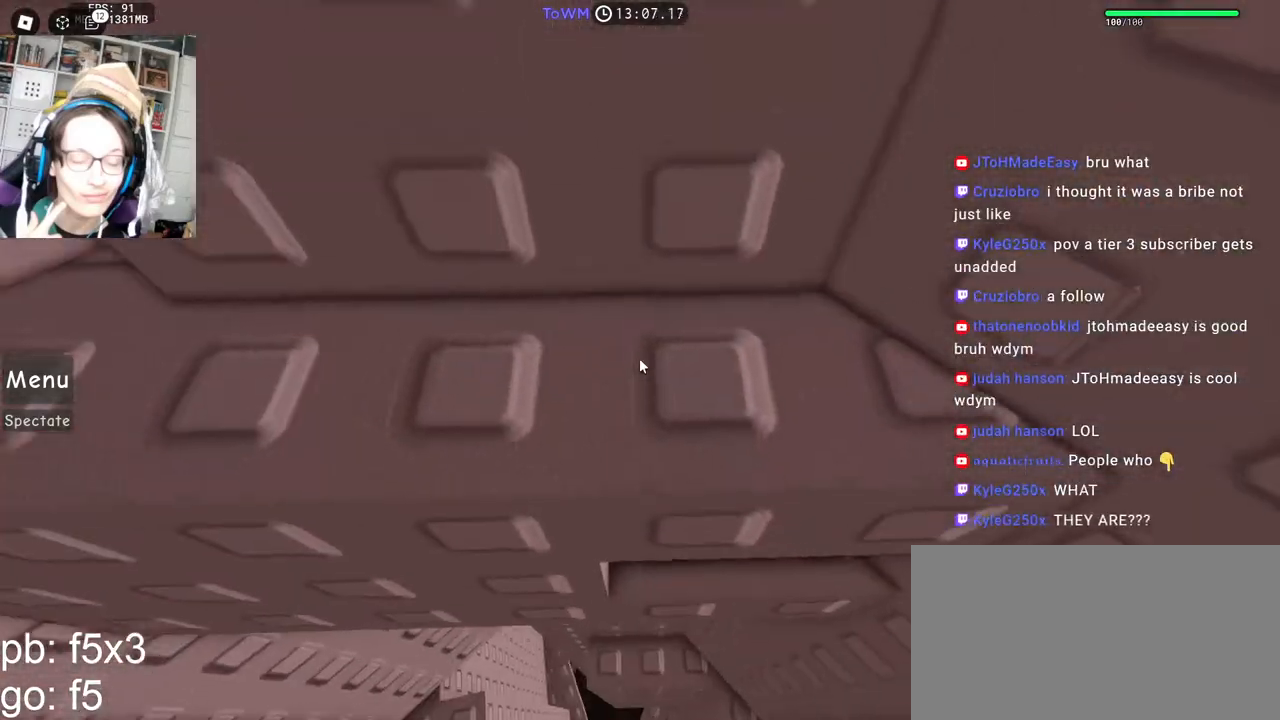
{"keys": ["d"], "mouse": ["right"], "events": [[83, "d", "down"], [150, "d", "up"], [267, "d", "down"], [317, "d", "up"], [467, "d", "down"]]}
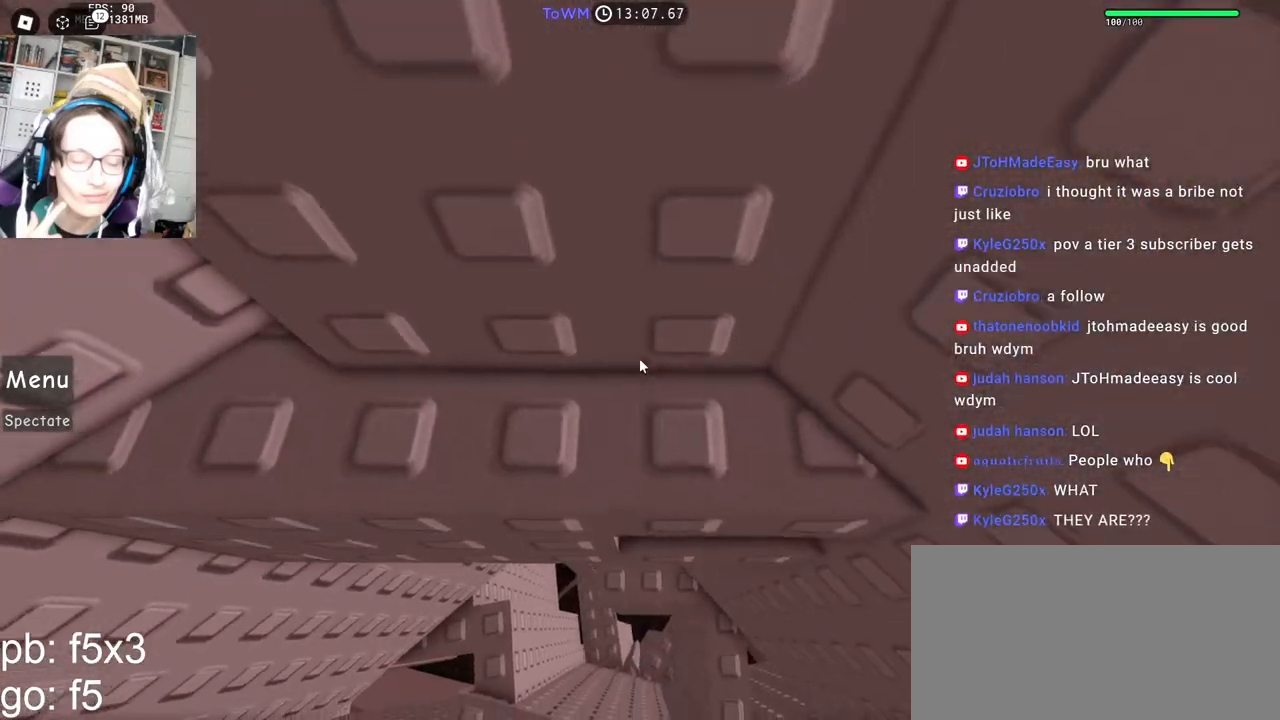
{"keys": [], "mouse": ["right"], "events": [[17, "d", "up"], [317, "mouse_wheel", "down"], [367, "mouse_wheel", "up"]]}
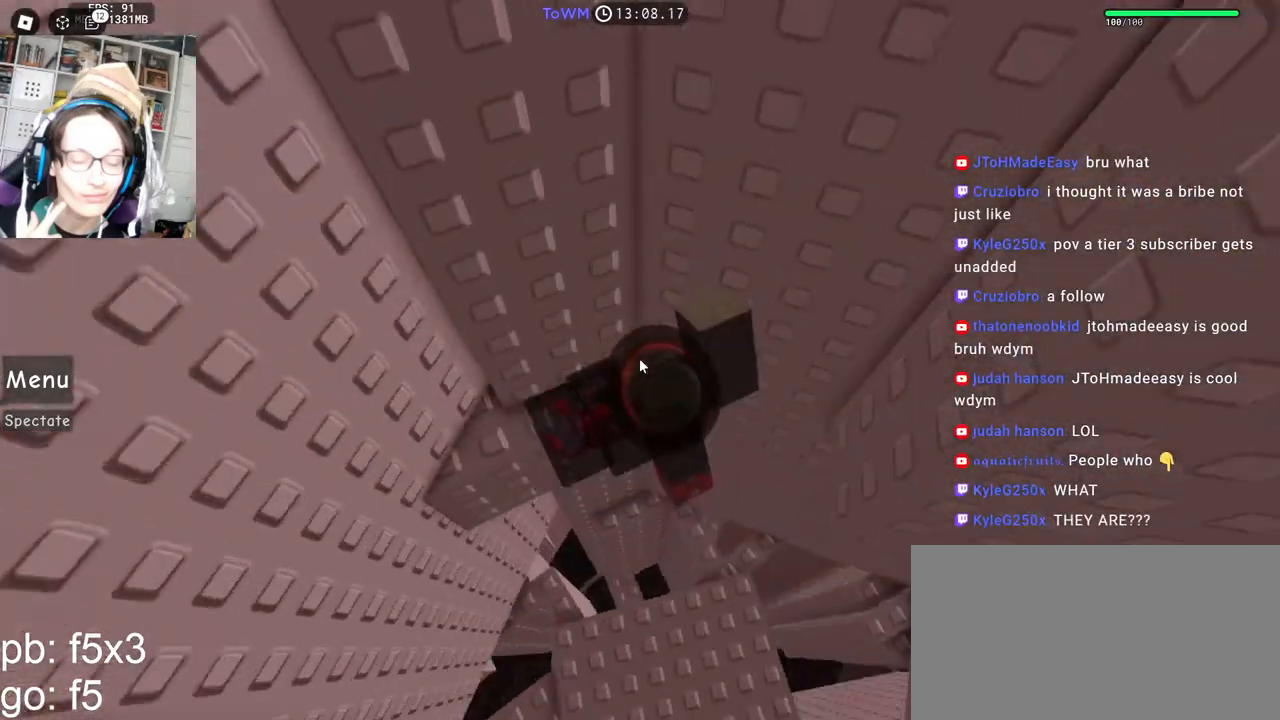
{"keys": ["d", "shift"], "mouse": ["right"], "events": [[417, "d", "down"], [433, "shift", "down"]]}
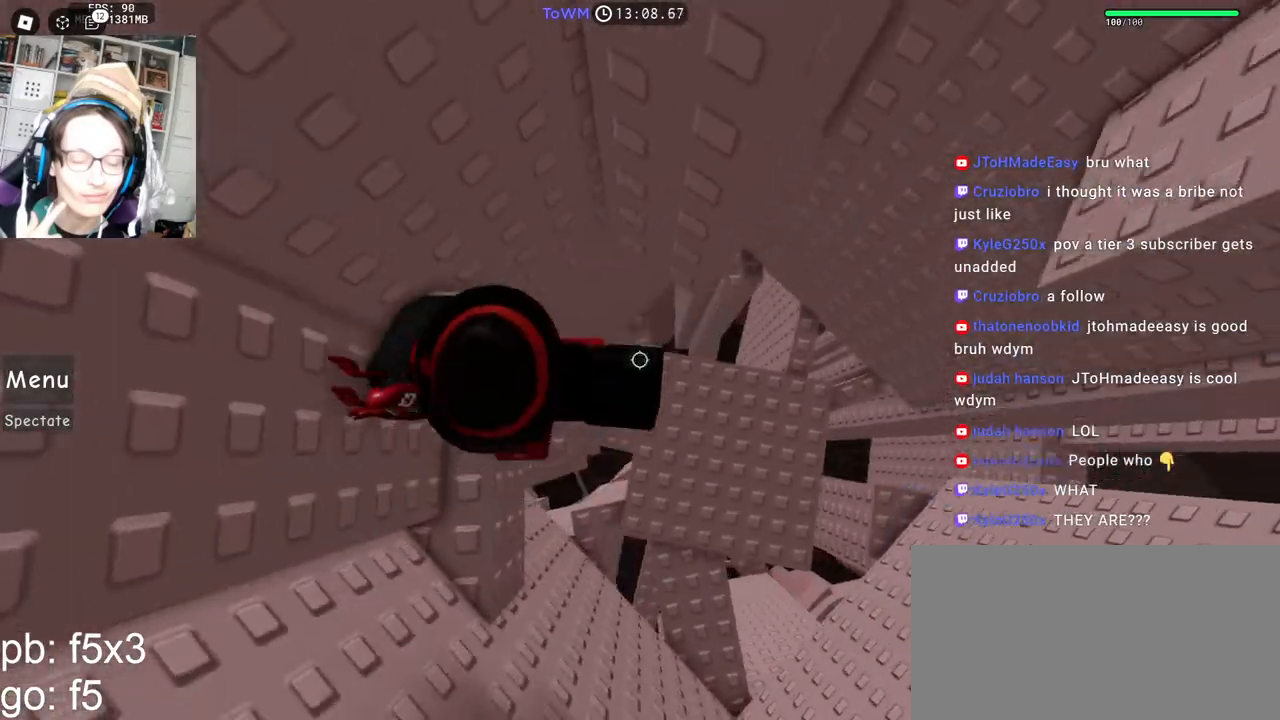
{"keys": ["d"], "mouse": ["right"], "events": [[33, "space", "down"], [67, "shift", "up"], [100, "space", "up"]]}
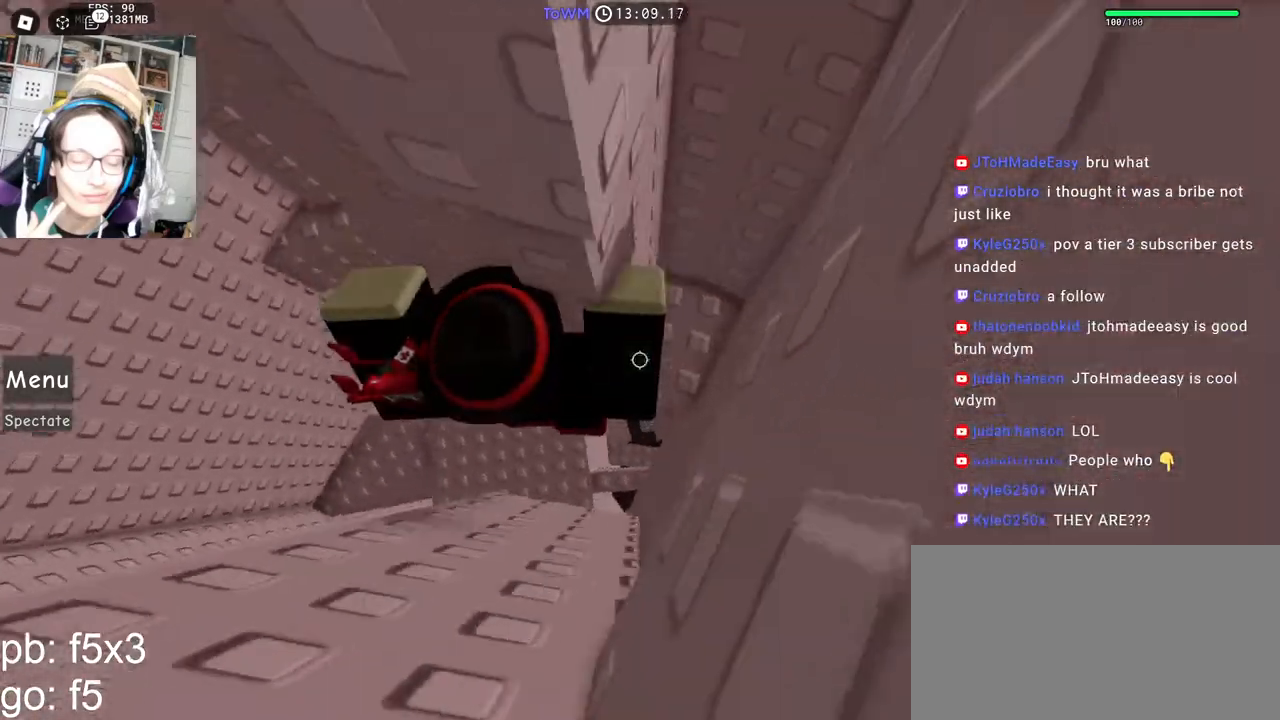
{"keys": [], "mouse": ["right"], "events": [[167, "mouse_wheel", "down"], [183, "mouse_wheel", "up"], [217, "d", "up"], [350, "mouse_right", "up"], [417, "mouse_right", "down"]]}
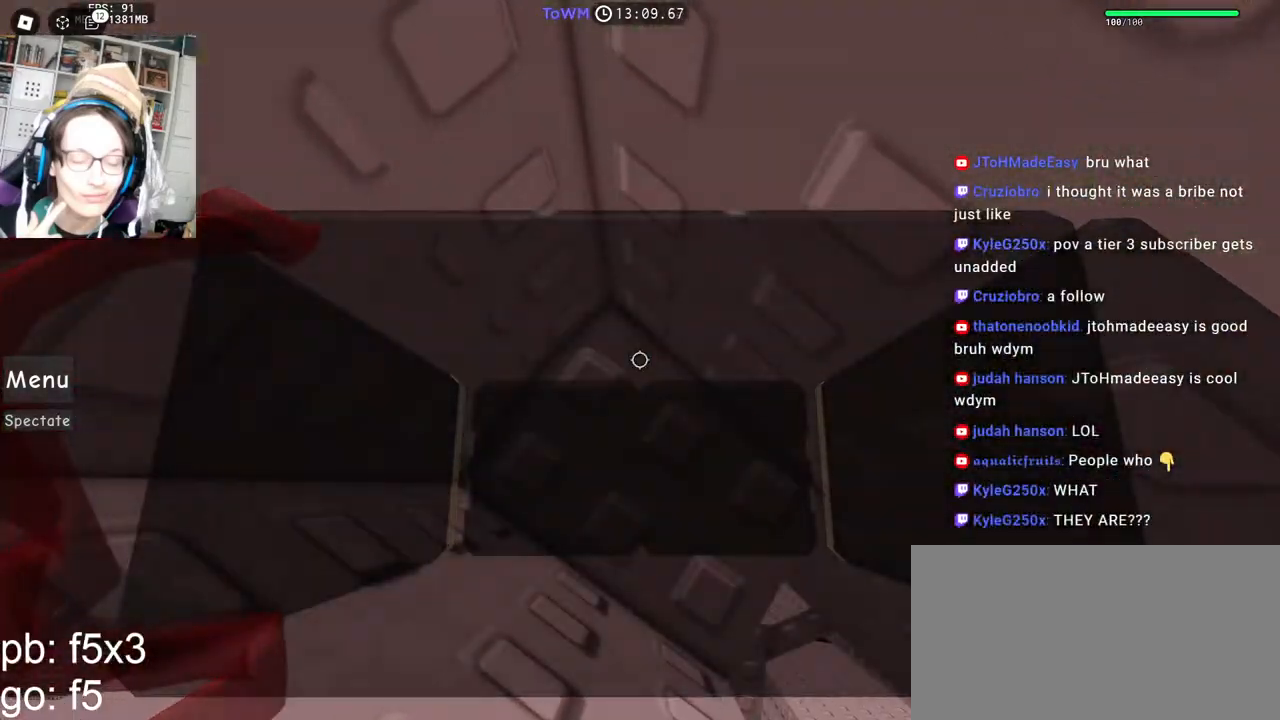
{"keys": ["s"], "mouse": ["right"], "events": [[83, "s", "down"], [383, "s", "up"], [483, "s", "down"]]}
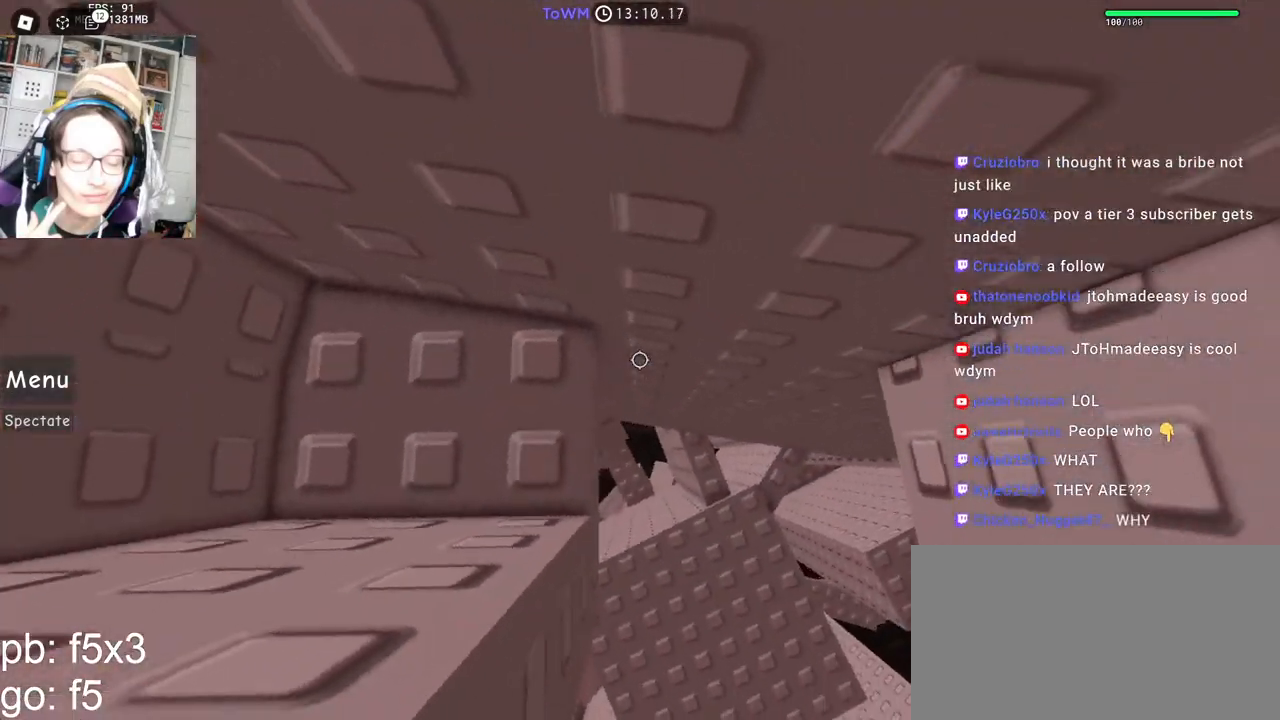
{"keys": [], "mouse": ["right"], "events": [[17, "s", "up"], [167, "s", "down"], [200, "s", "up"], [317, "s", "down"], [367, "s", "up"]]}
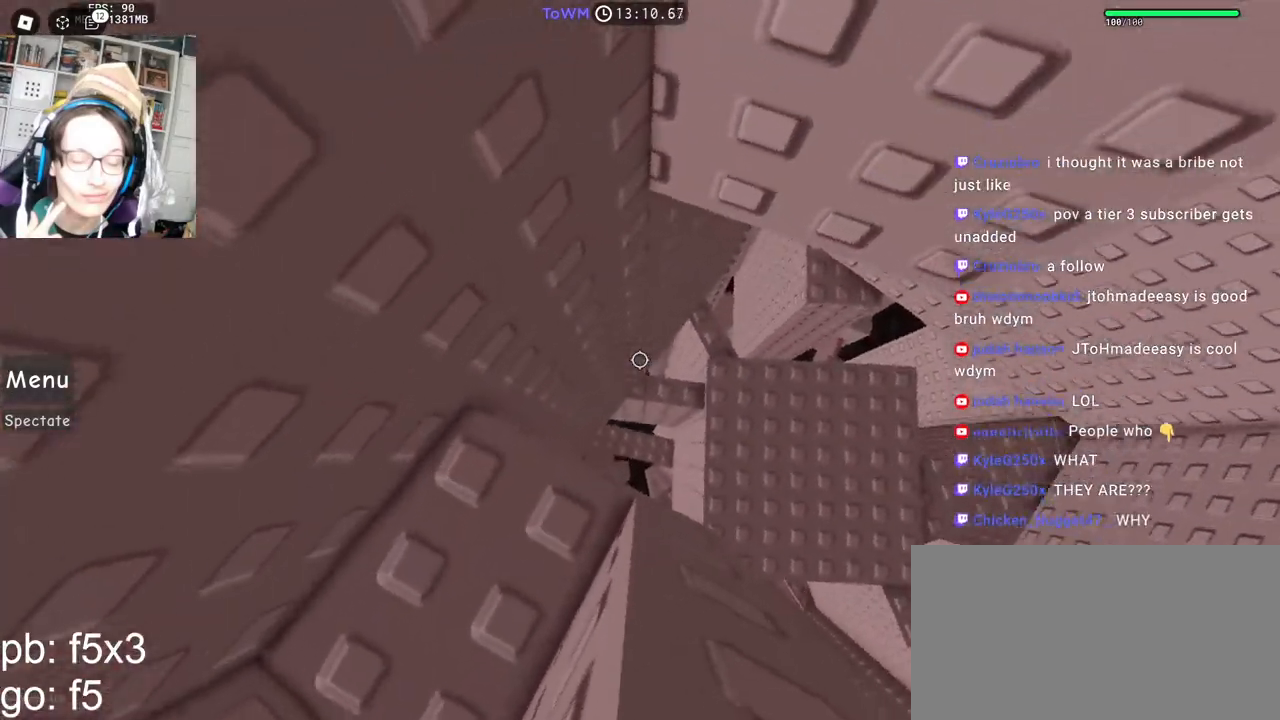
{"keys": ["d"], "mouse": ["right"], "events": [[233, "d", "down"], [333, "space", "down"], [417, "space", "up"]]}
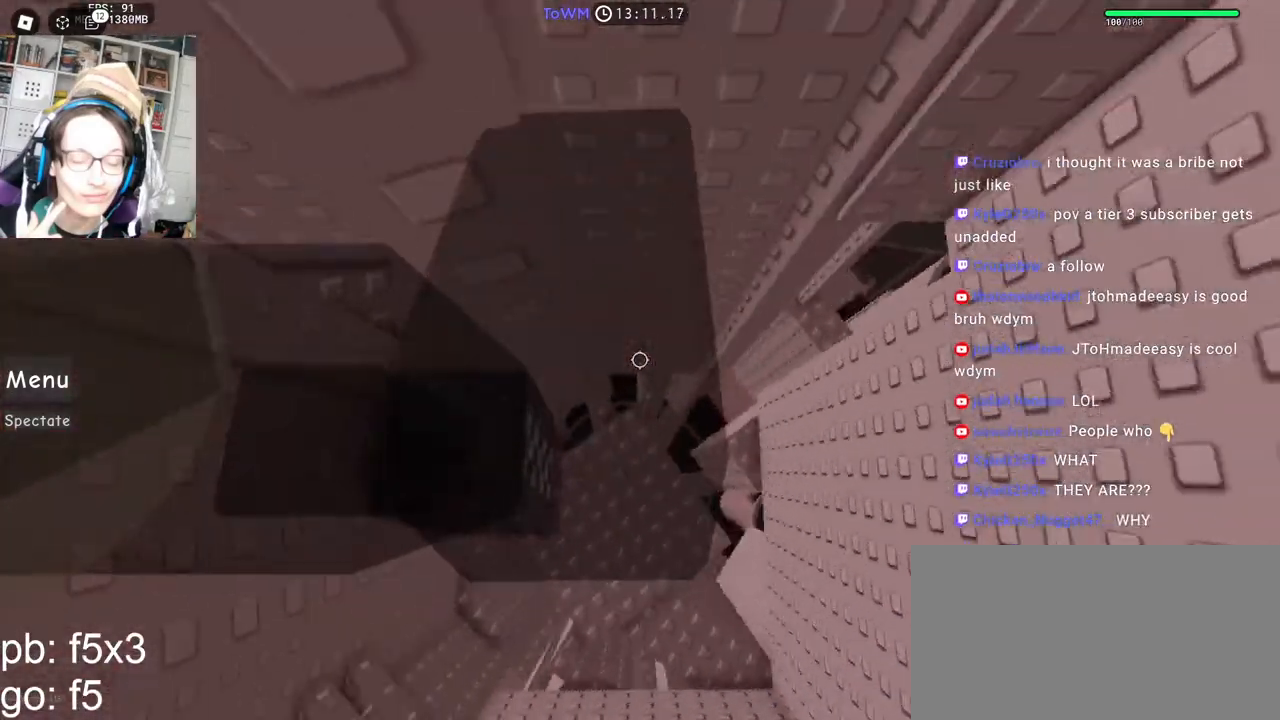
{"keys": ["w"], "mouse": ["right"], "events": [[150, "w", "down"], [217, "shift", "down"], [250, "d", "up"], [300, "mouse_wheel", "down"], [317, "mouse_wheel", "up"], [367, "shift", "up"]]}
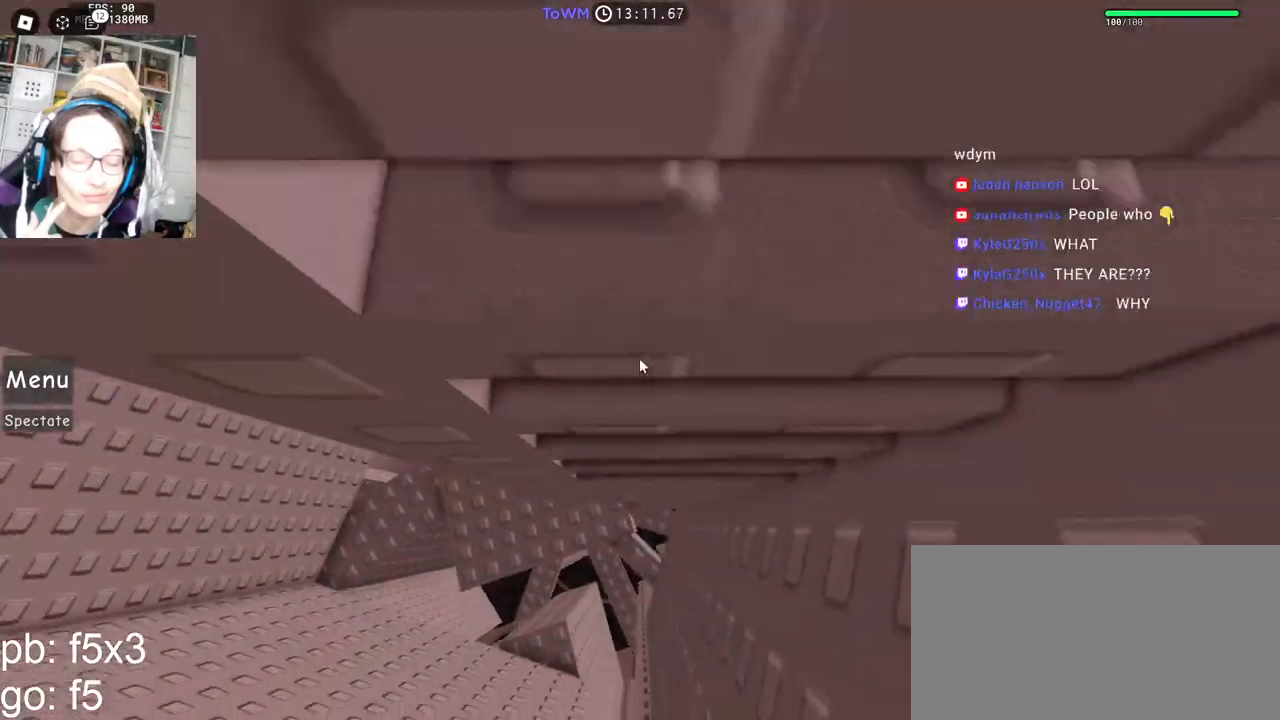
{"keys": ["w"], "mouse": ["right"], "events": [[383, "w", "up"], [483, "w", "down"]]}
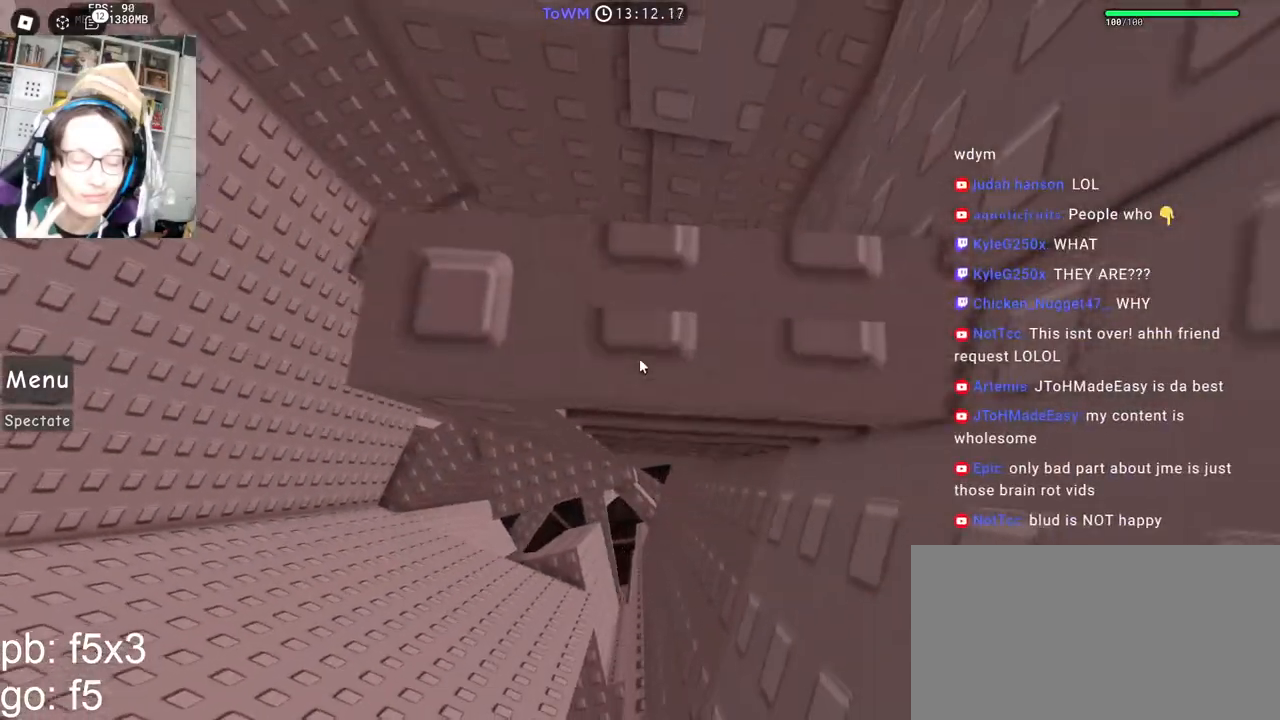
{"keys": [], "mouse": ["right"], "events": [[67, "w", "up"], [167, "w", "down"], [233, "w", "up"], [400, "a", "down"], [467, "a", "up"]]}
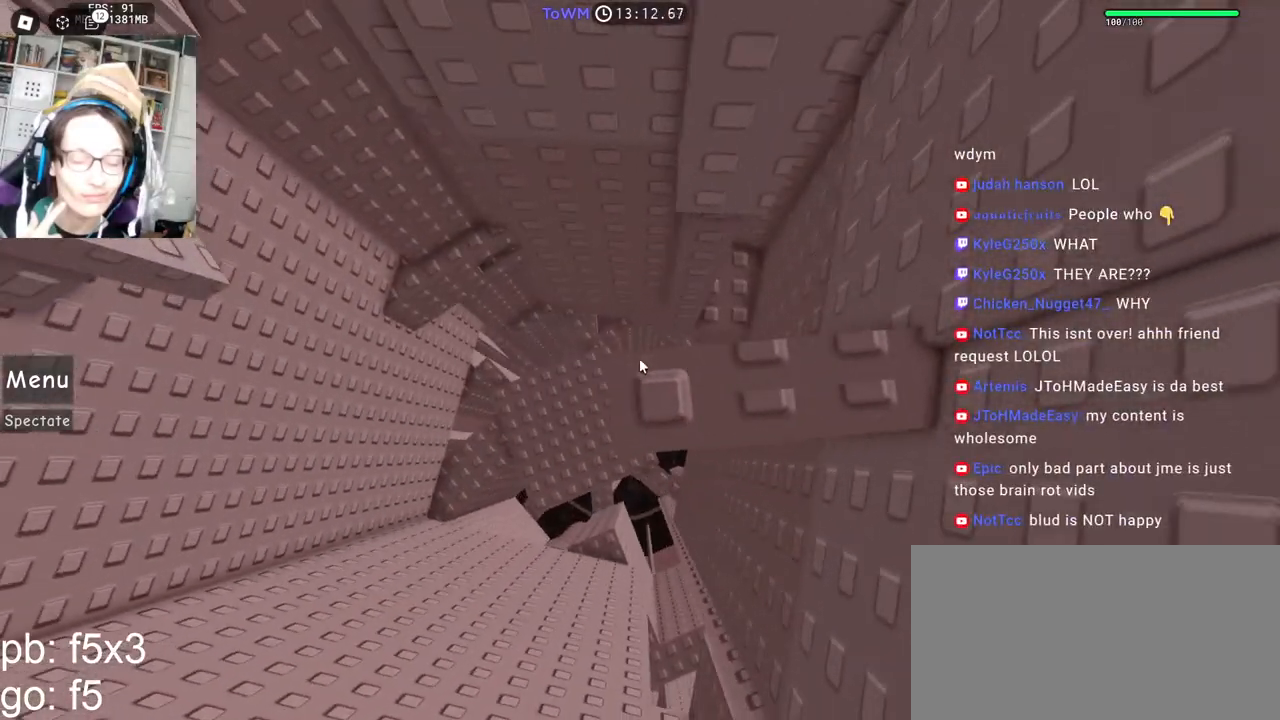
{"keys": ["shift"], "mouse": ["right"], "events": [[100, "space", "down"], [167, "space", "up"], [233, "a", "down"], [233, "w", "down"], [267, "a", "up"], [267, "w", "up"], [383, "mouse_wheel", "down"], [483, "mouse_wheel", "up"], [483, "shift", "down"]]}
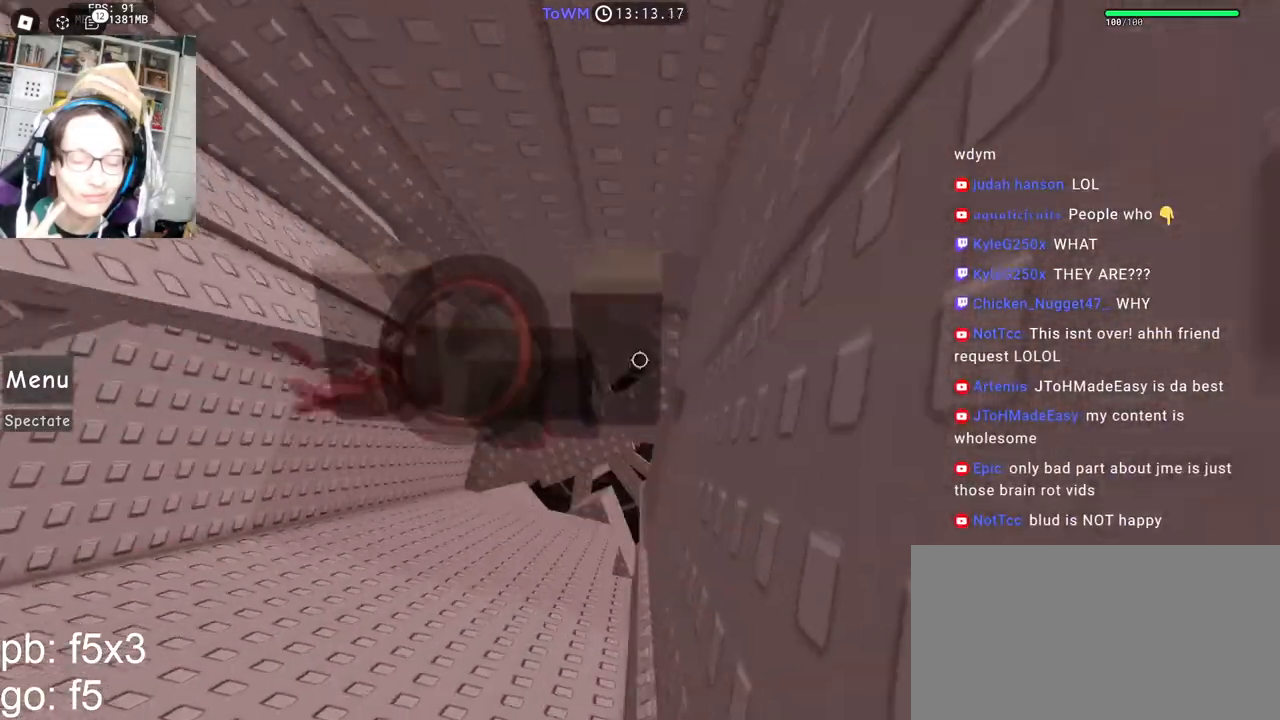
{"keys": ["a"], "mouse": ["right"], "events": [[100, "shift", "up"], [233, "a", "down"], [383, "space", "down"], [433, "space", "up"]]}
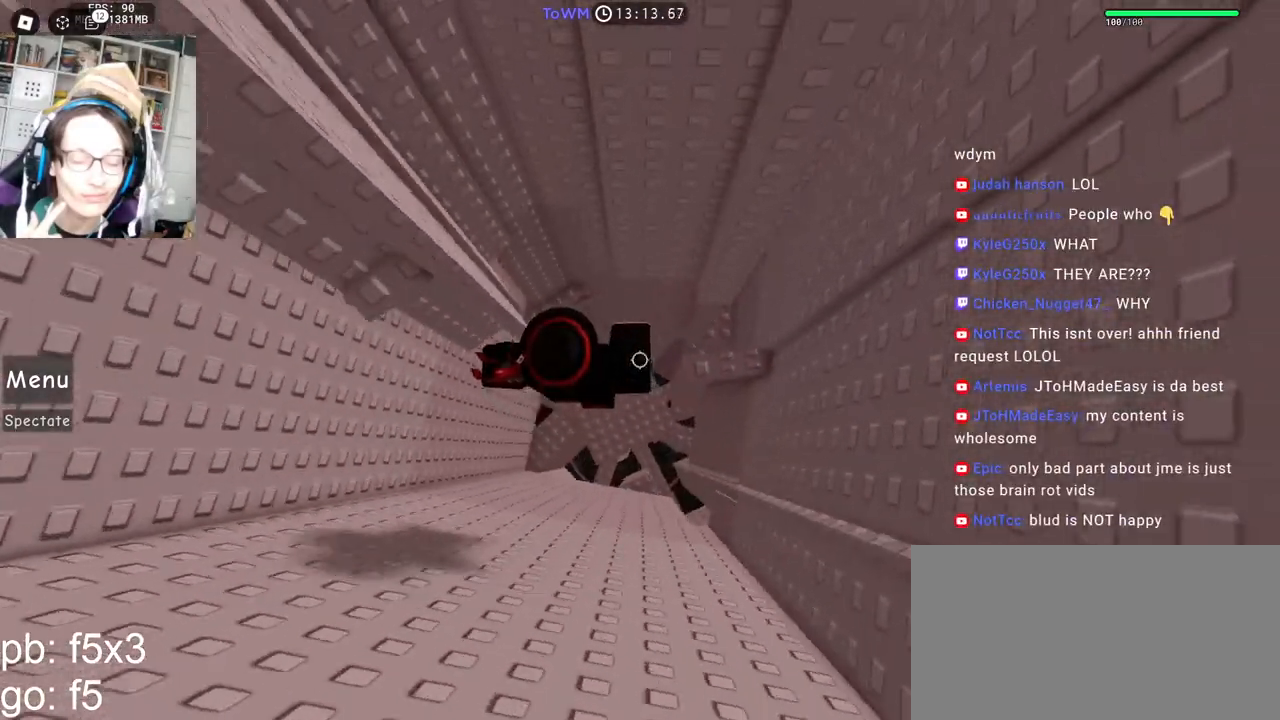
{"keys": [], "mouse": ["right"], "events": [[200, "w", "down"], [267, "shift", "down"], [317, "a", "up"], [317, "w", "up"], [400, "shift", "up"], [417, "space", "down"], [467, "space", "up"]]}
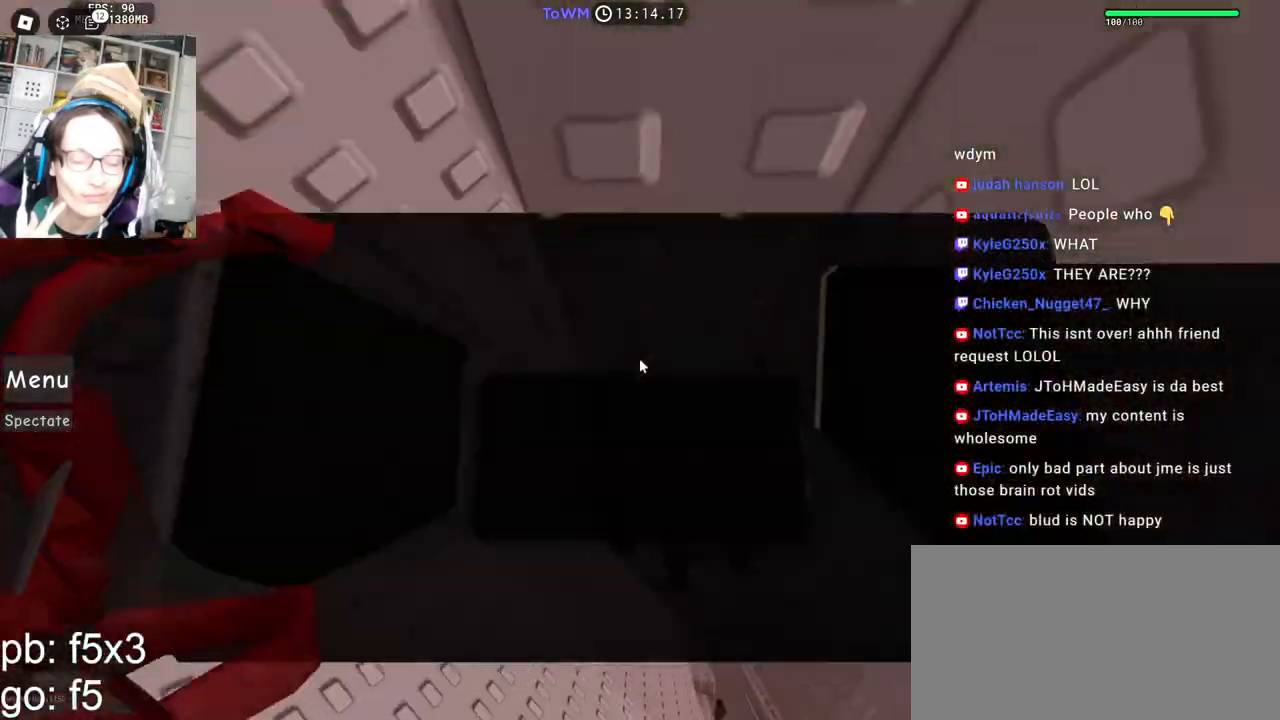
{"keys": [], "mouse": ["right"], "events": [[150, "a", "down"], [150, "w", "down"], [200, "a", "up"], [200, "w", "up"], [383, "mouse_wheel", "down"], [483, "mouse_wheel", "up"]]}